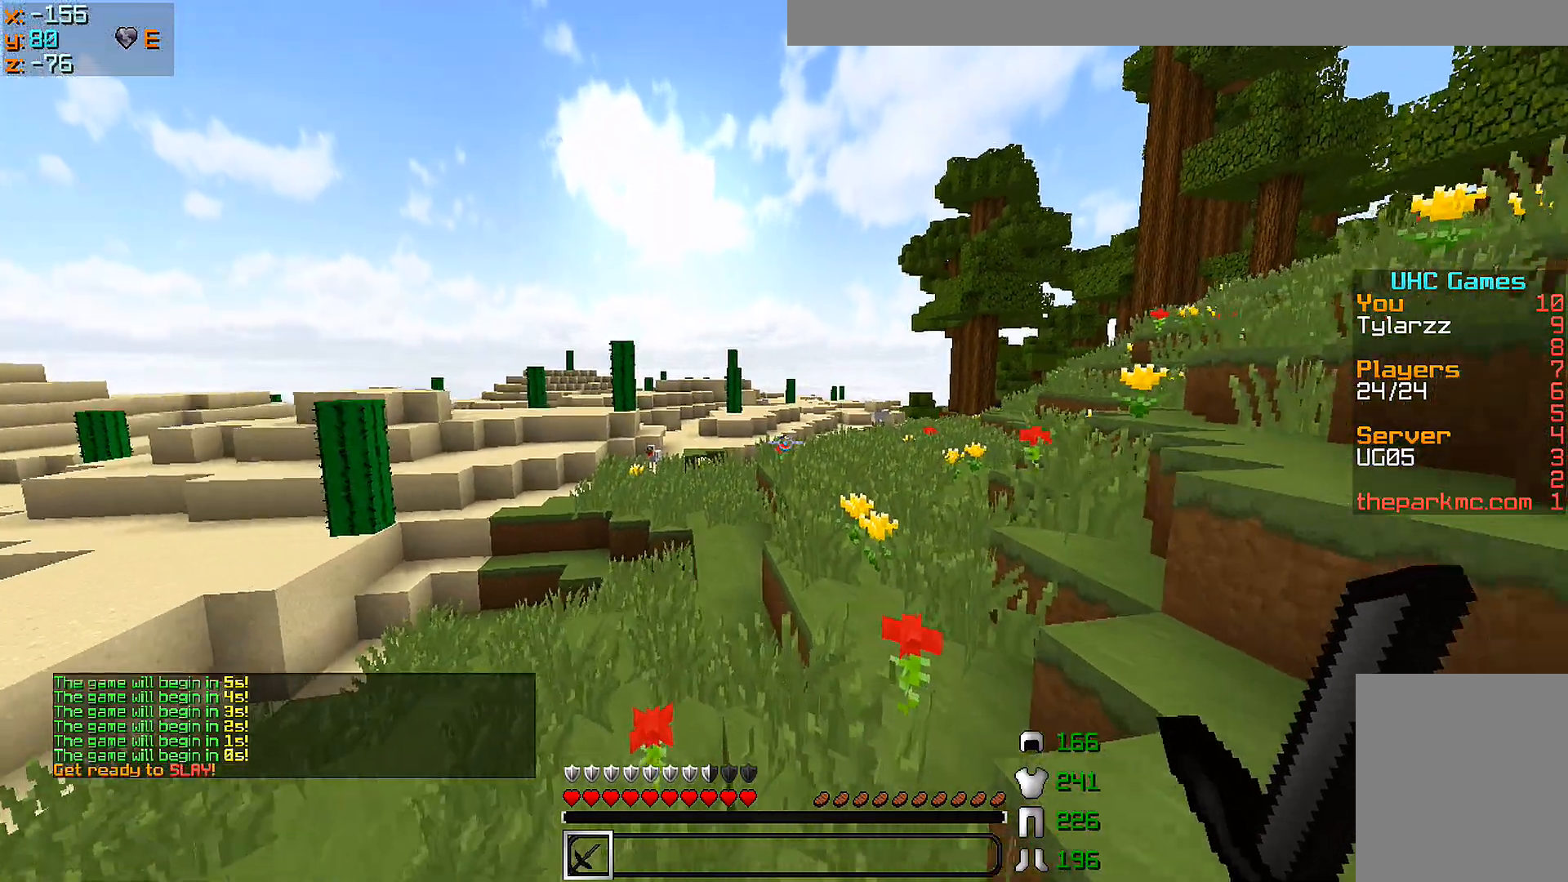
Gameplay with keyboard and mouse; each line is a JSON object with the keys and mouse buttons held at the frame after it. "events" lists presses ("down") and releases ("up") of "a", "d", "s", "w", "mouse_left" and "mouse_right" between this image and that frame as [ms after this image, input, new state], when the widget could be followed in between. "mouse_left", "mouse_right" = the "left", "right" buttons of the "mouse" list. No other keys are recorded. Fast repeated clicks can show as one long hold. Mouse movement is not recorded.
{"keys": ["w"], "mouse": [], "events": []}
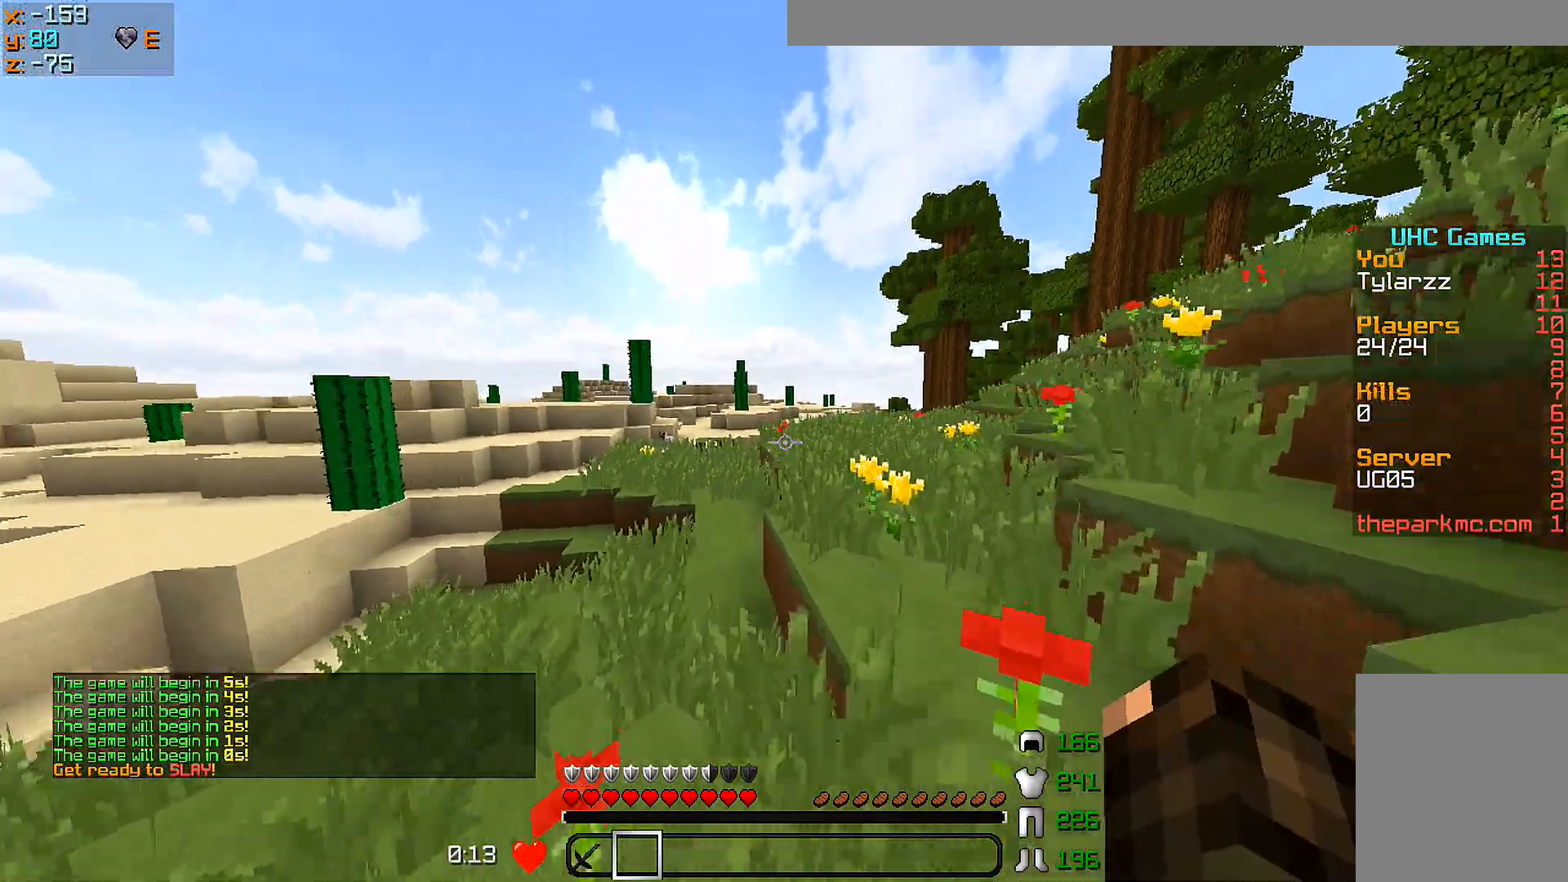
{"keys": ["w"], "mouse": [], "events": []}
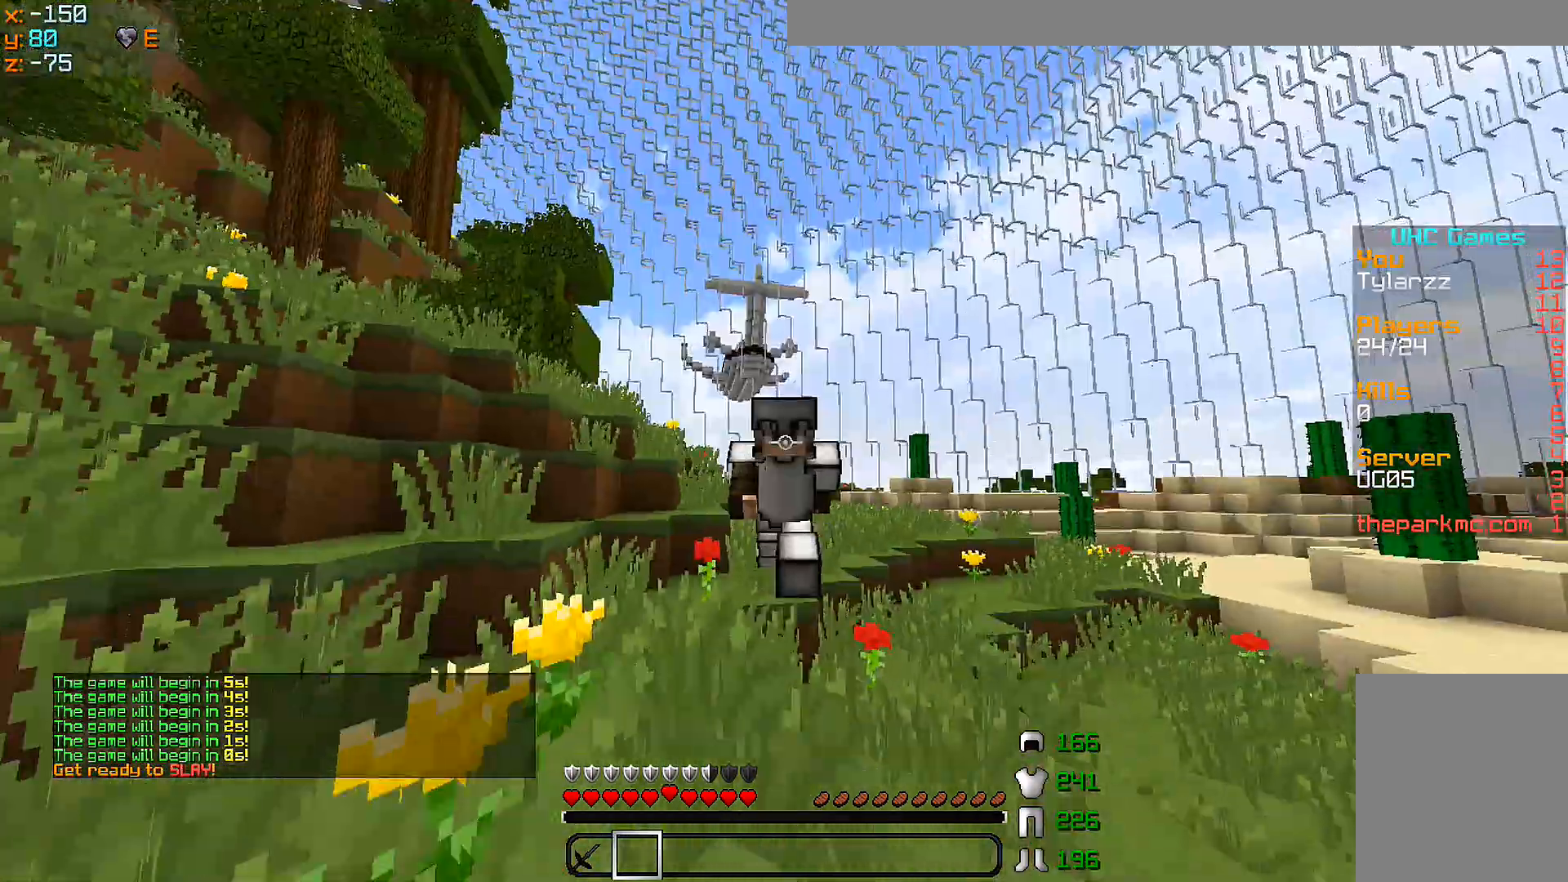
{"keys": ["w"], "mouse": [], "events": []}
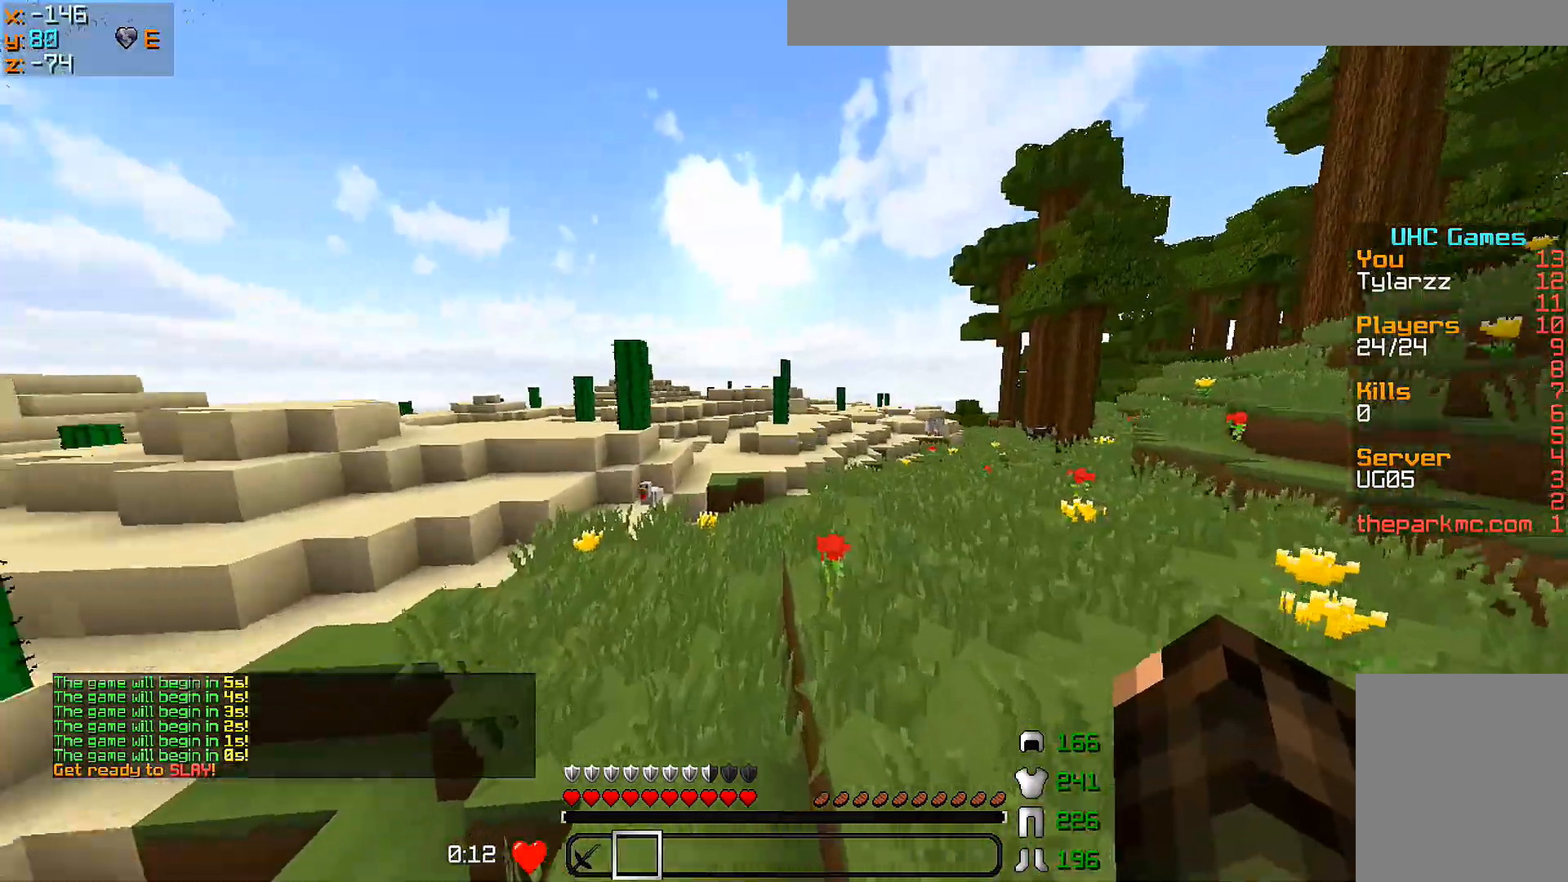
{"keys": ["w"], "mouse": [], "events": []}
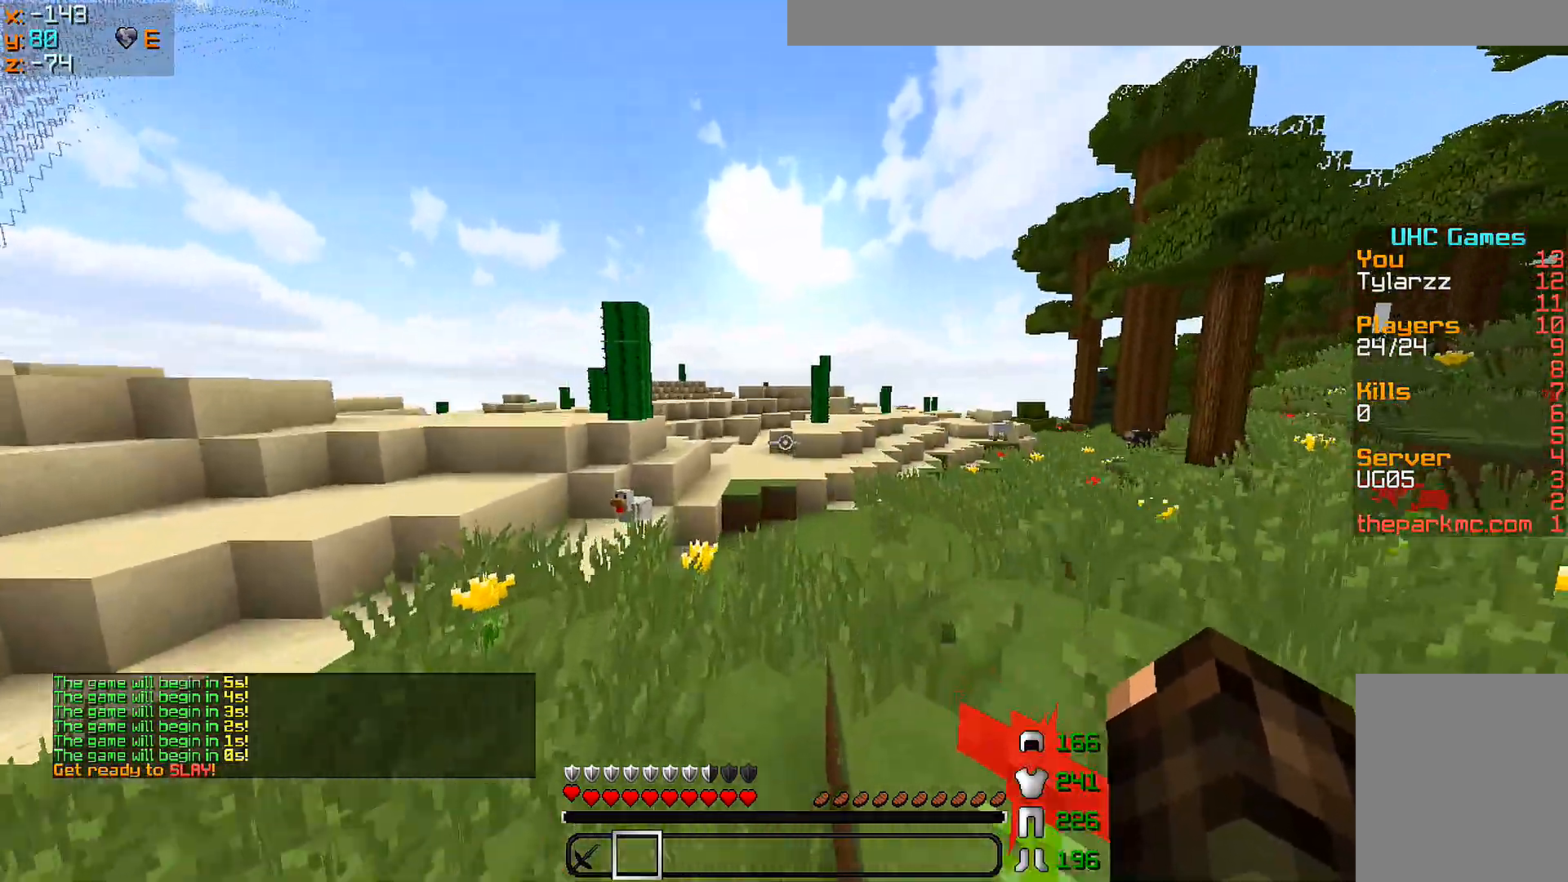
{"keys": ["w"], "mouse": [], "events": [[250, "a", "down"], [350, "a", "up"]]}
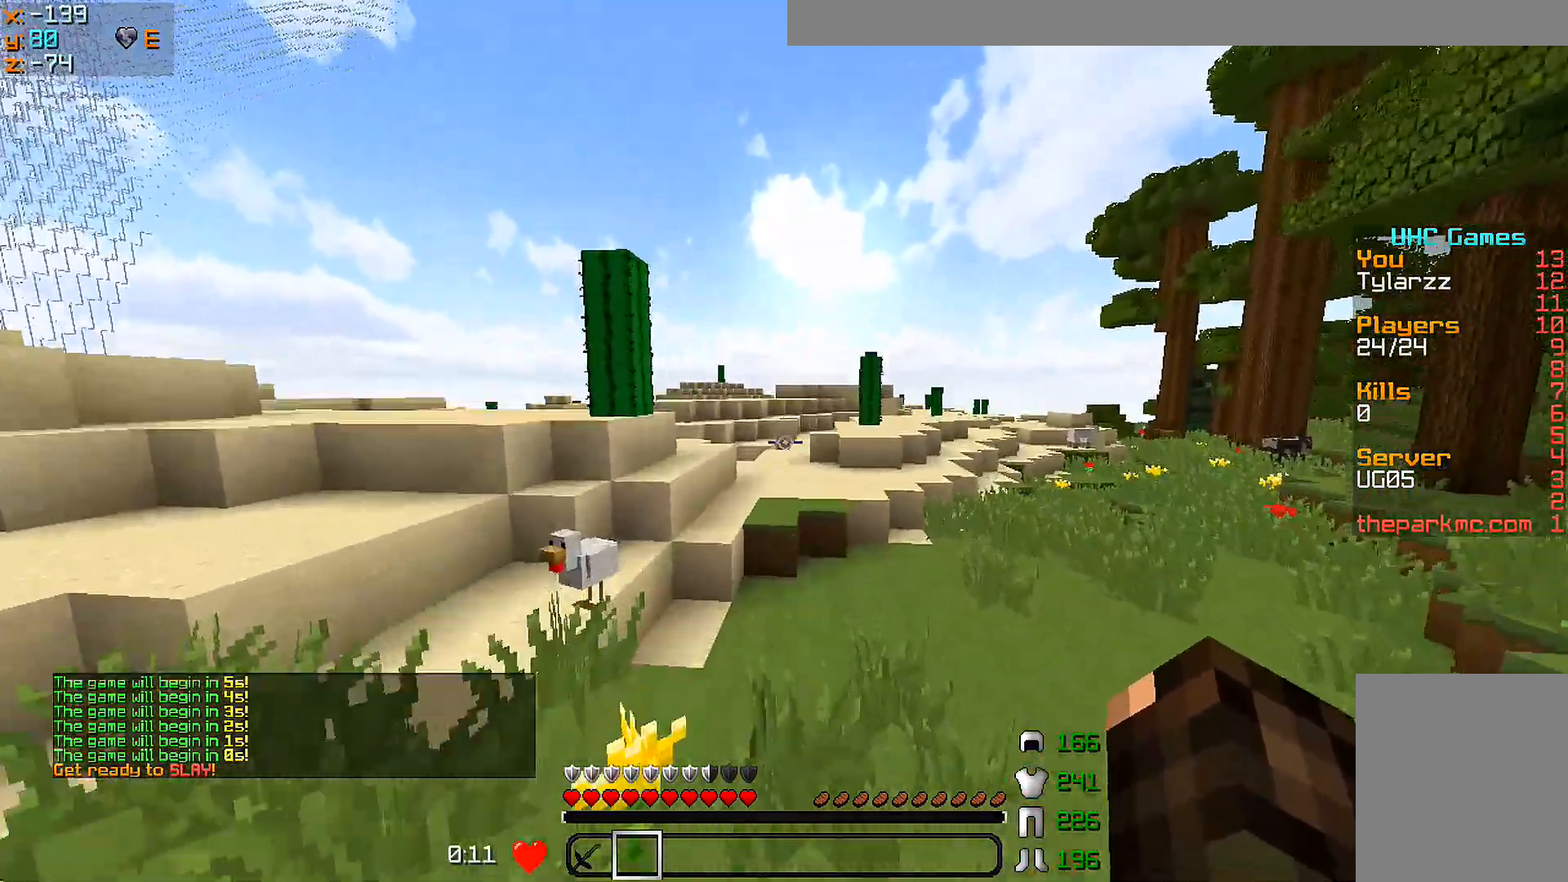
{"keys": ["w"], "mouse": [], "events": []}
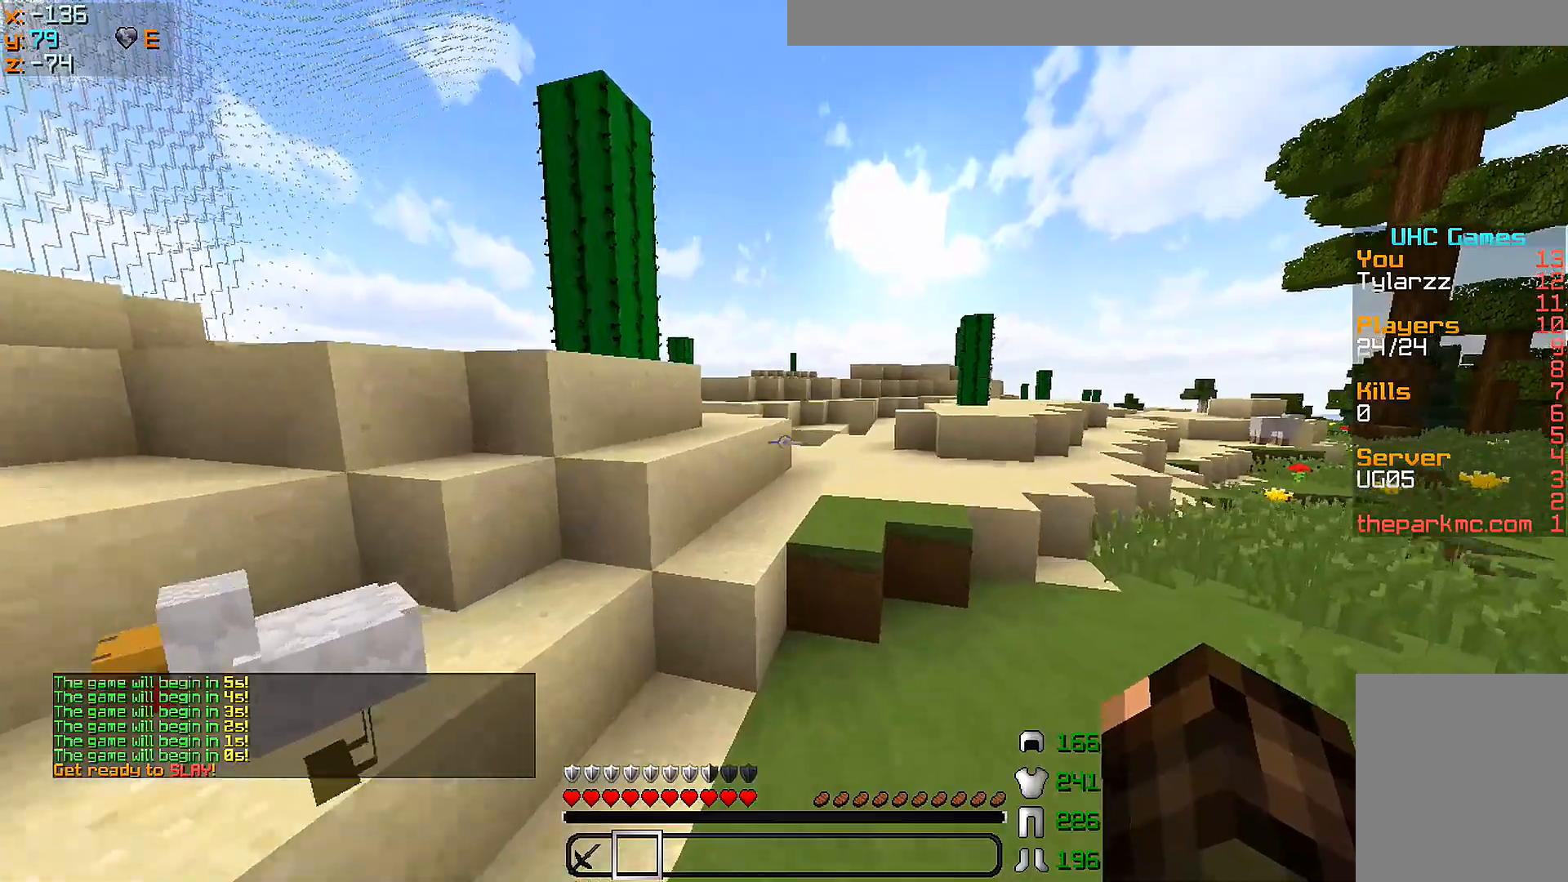
{"keys": ["w"], "mouse": [], "events": []}
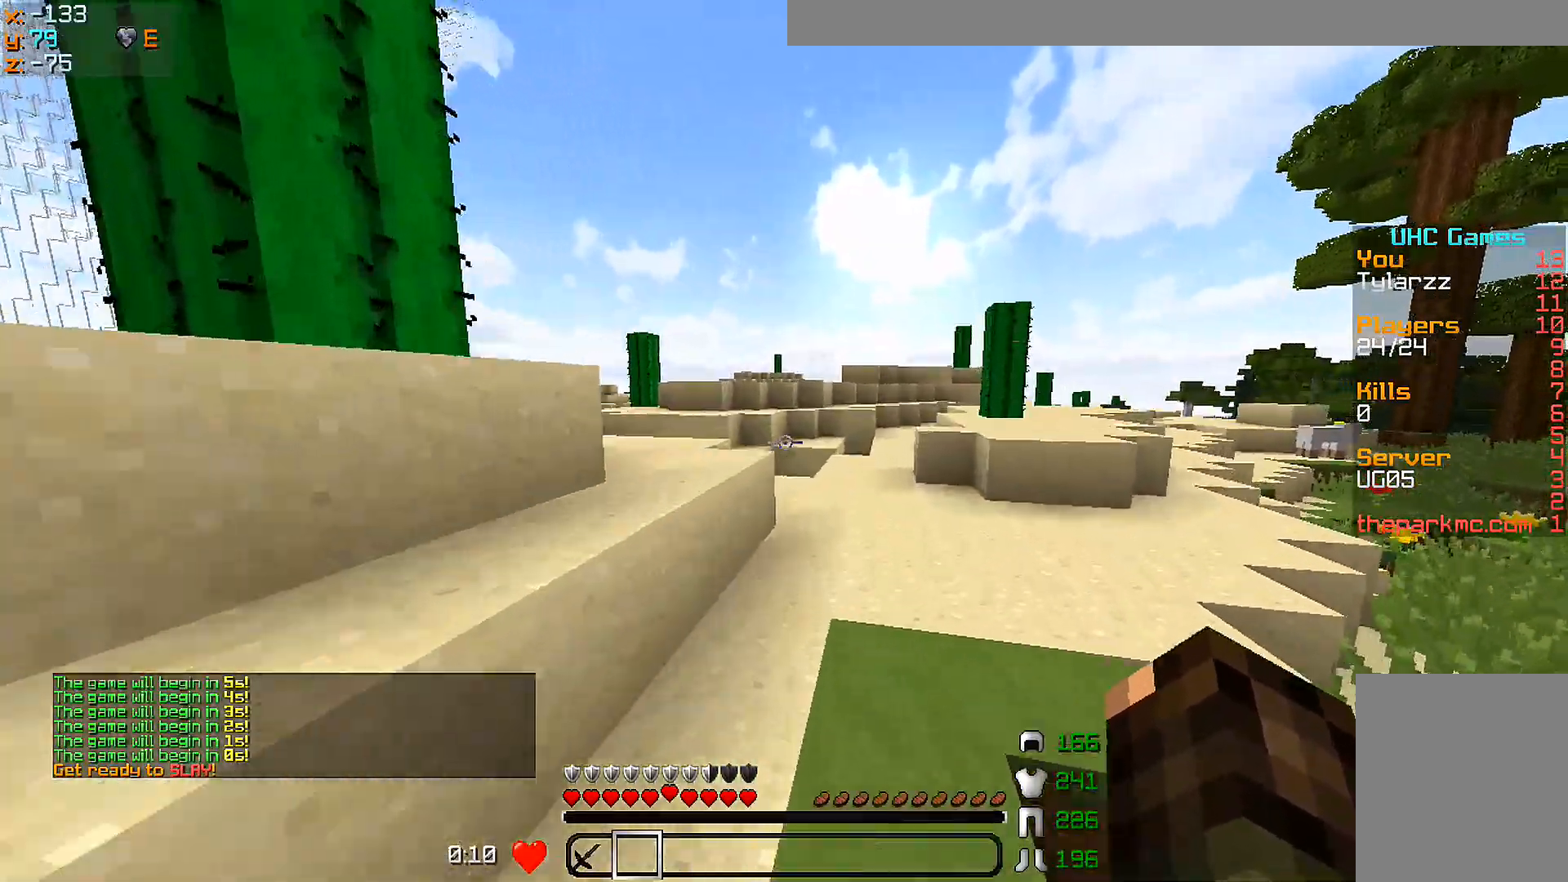
{"keys": ["d", "w"], "mouse": [], "events": [[500, "d", "down"]]}
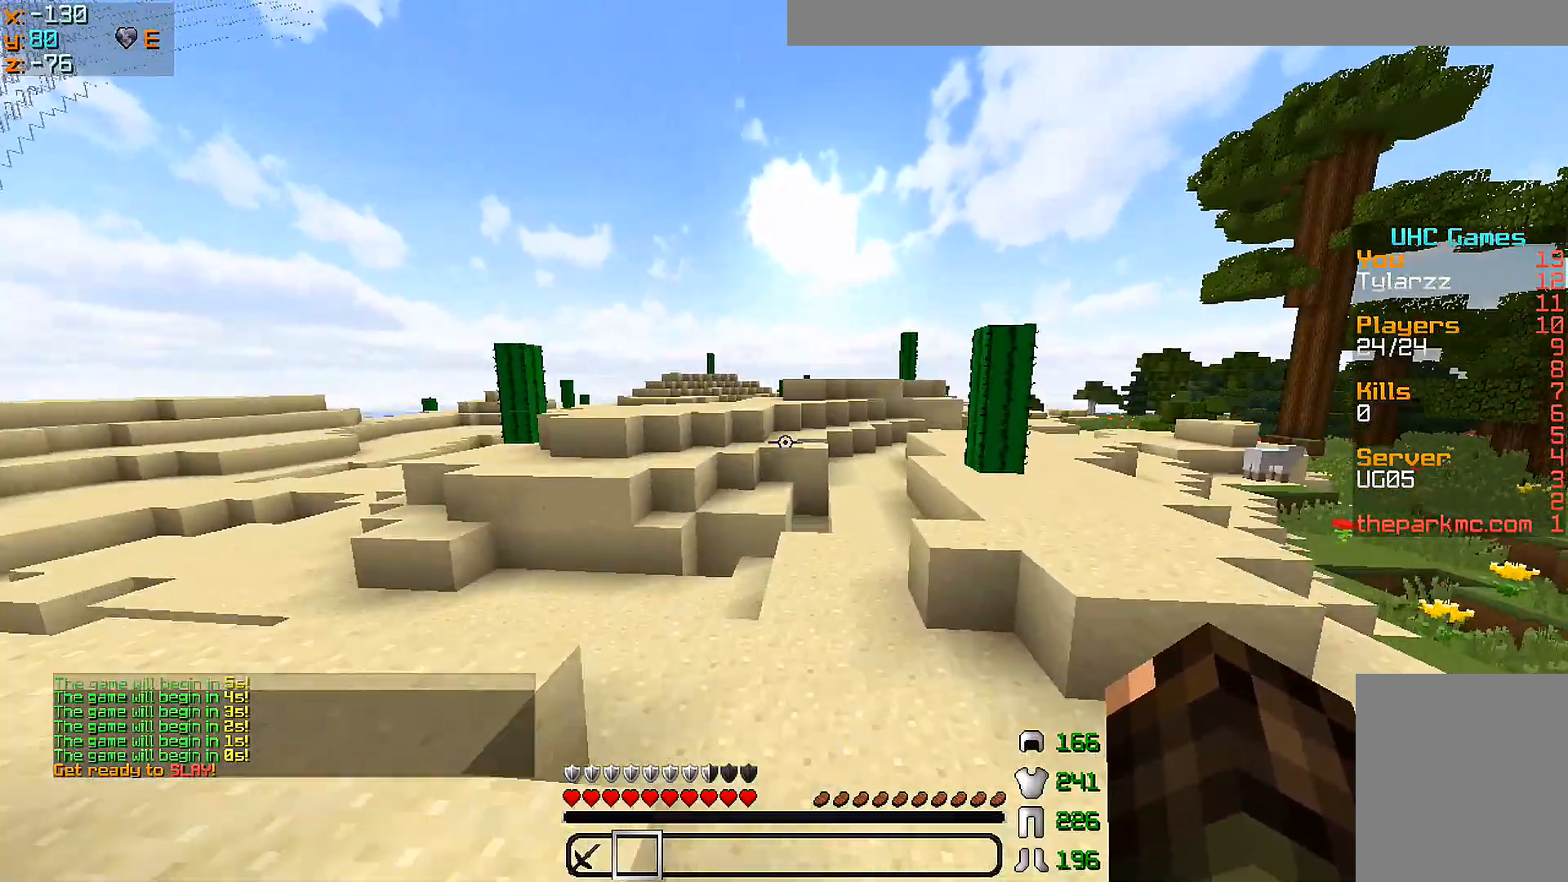
{"keys": ["w"], "mouse": [], "events": [[150, "d", "up"]]}
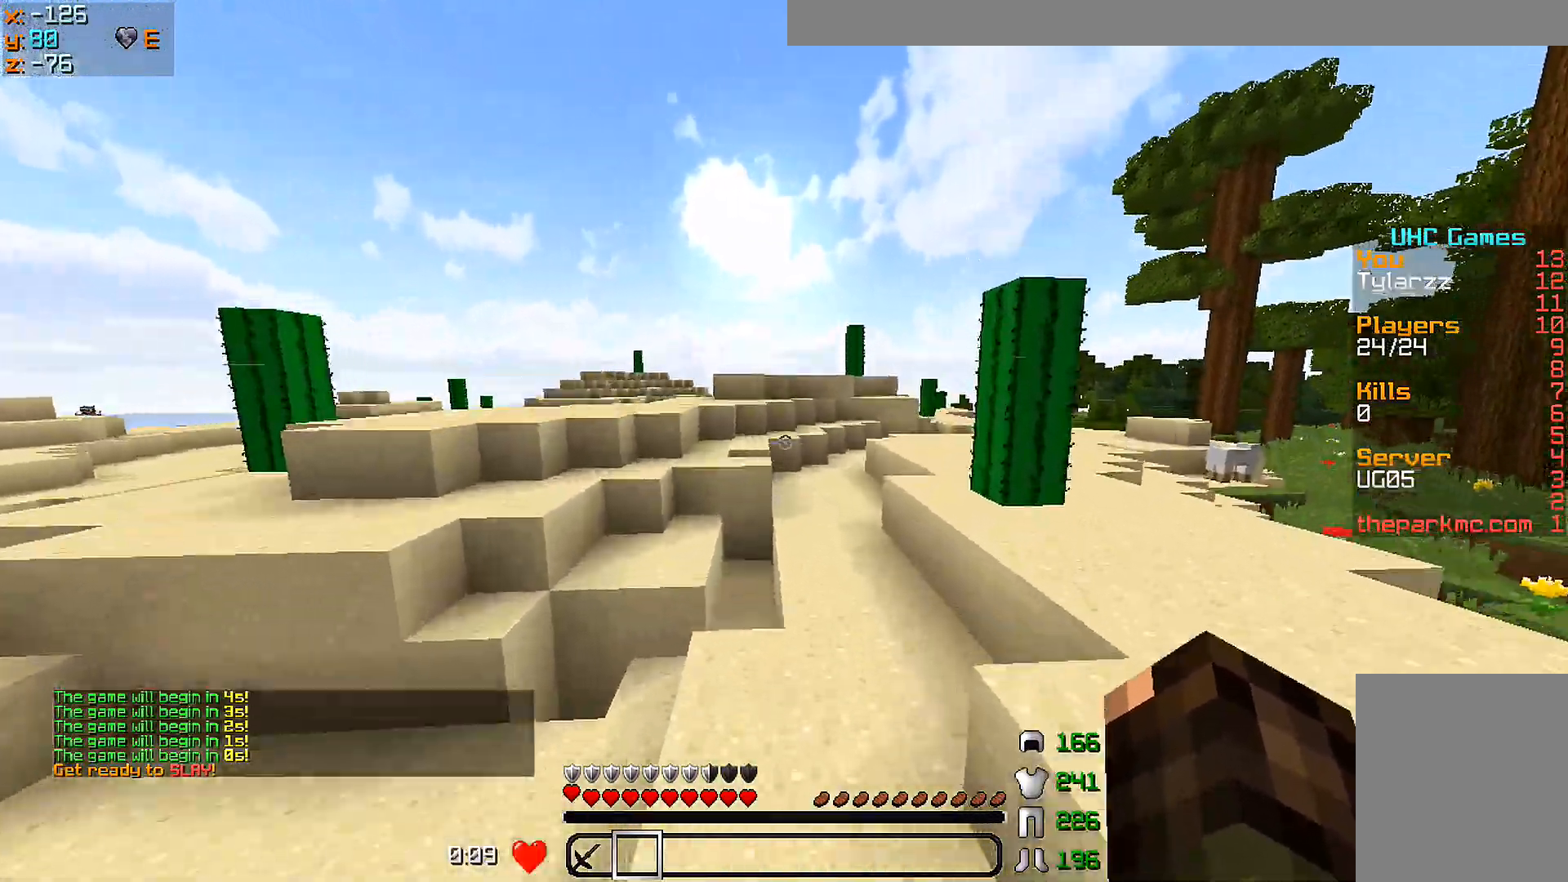
{"keys": ["d", "w"], "mouse": [], "events": [[317, "d", "down"]]}
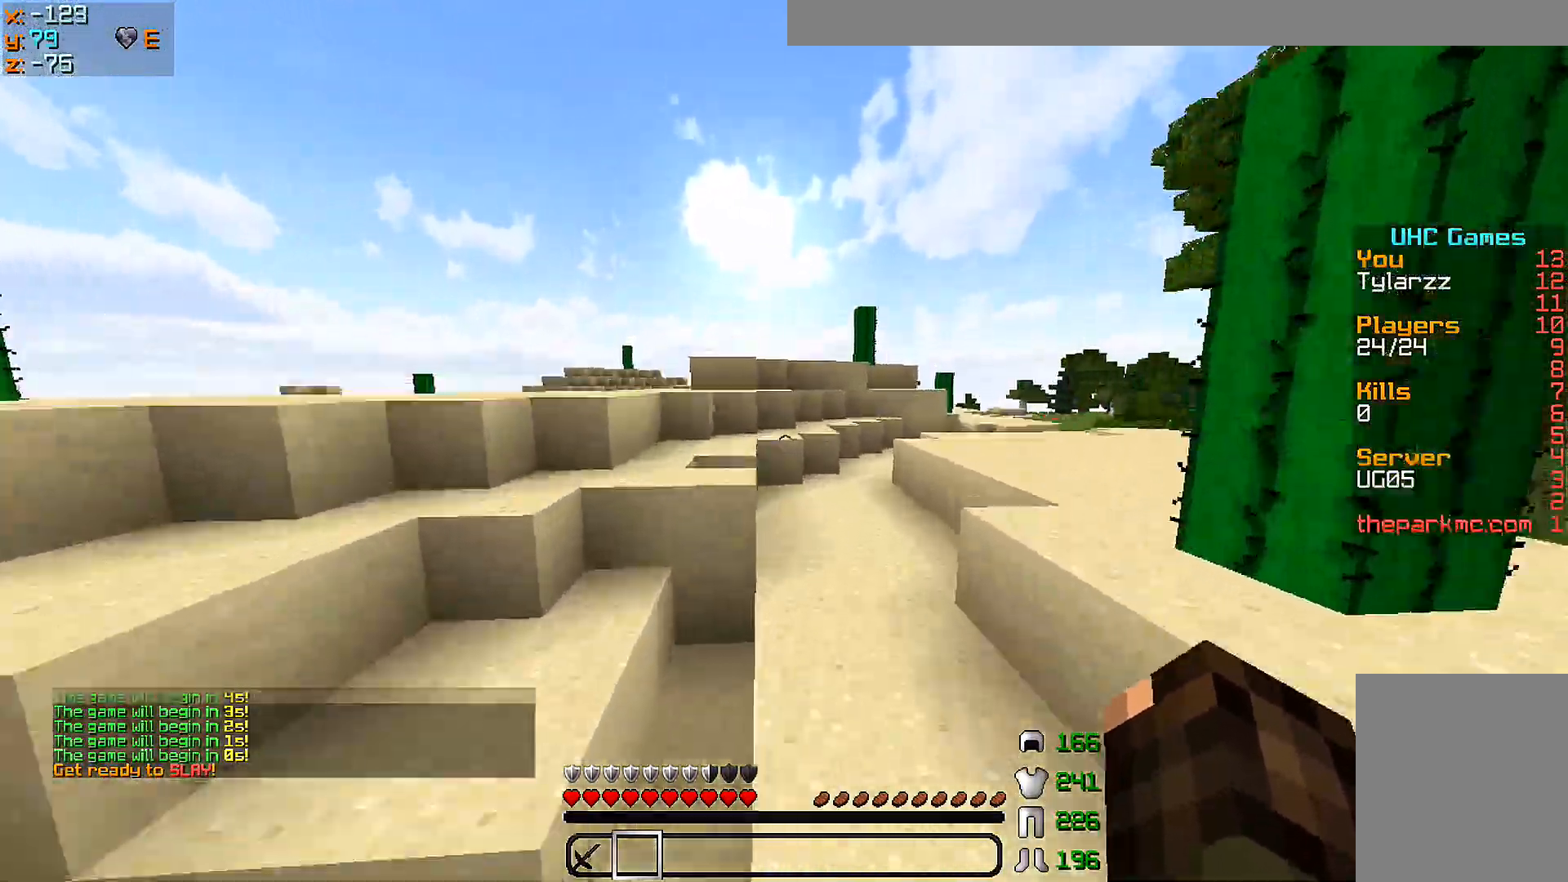
{"keys": ["w"], "mouse": [], "events": [[100, "d", "up"], [350, "a", "down"], [500, "a", "up"]]}
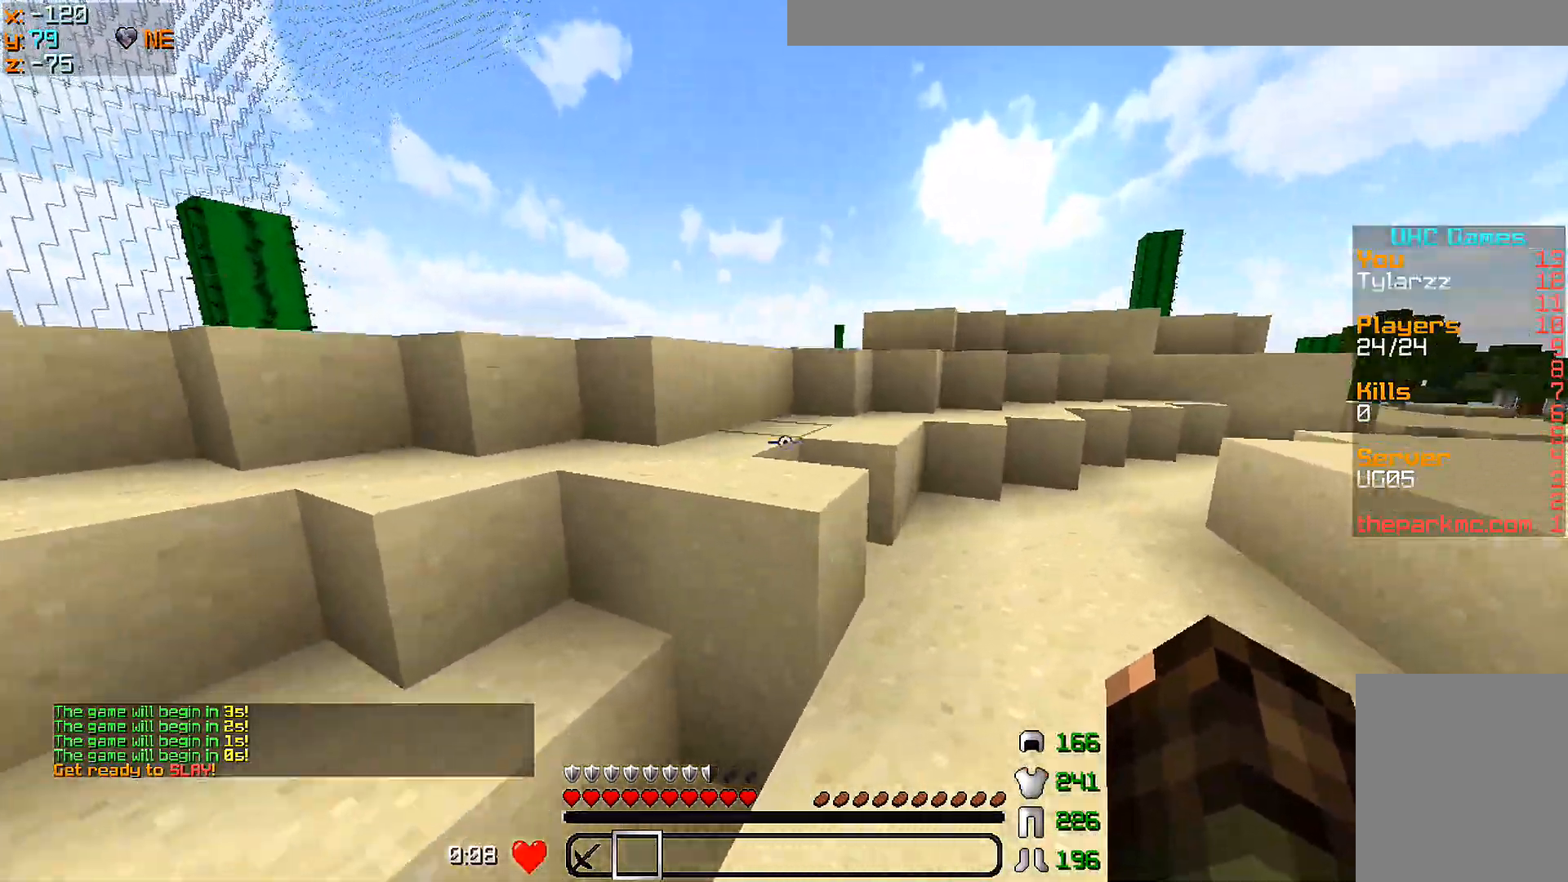
{"keys": ["a", "w"], "mouse": [], "events": [[150, "a", "down"], [350, "a", "up"], [450, "a", "down"]]}
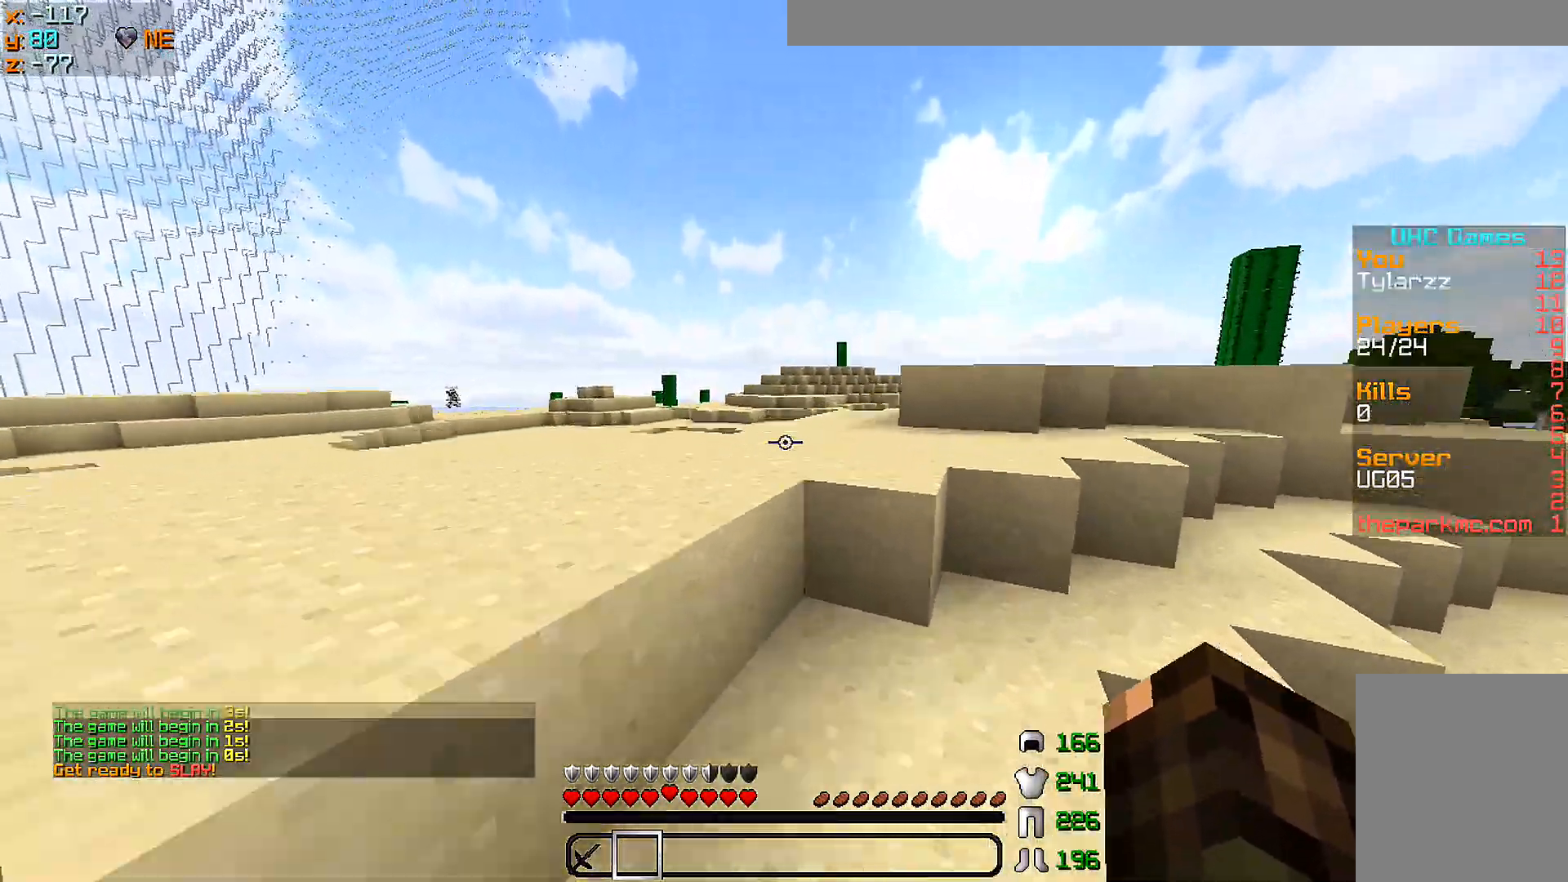
{"keys": ["w"], "mouse": [], "events": [[100, "a", "up"]]}
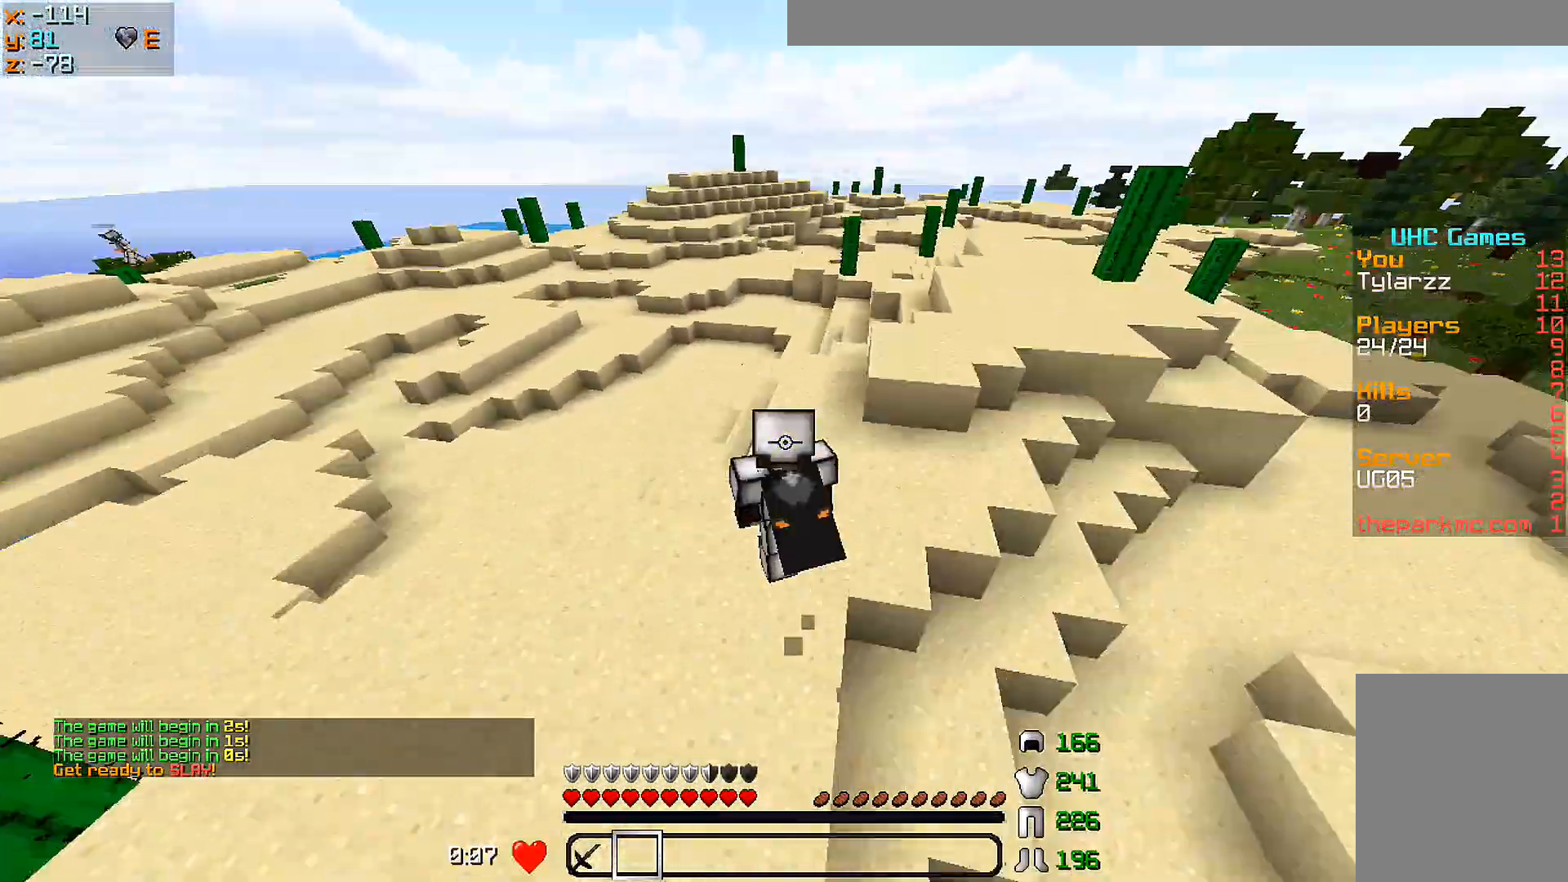
{"keys": ["w"], "mouse": [], "events": []}
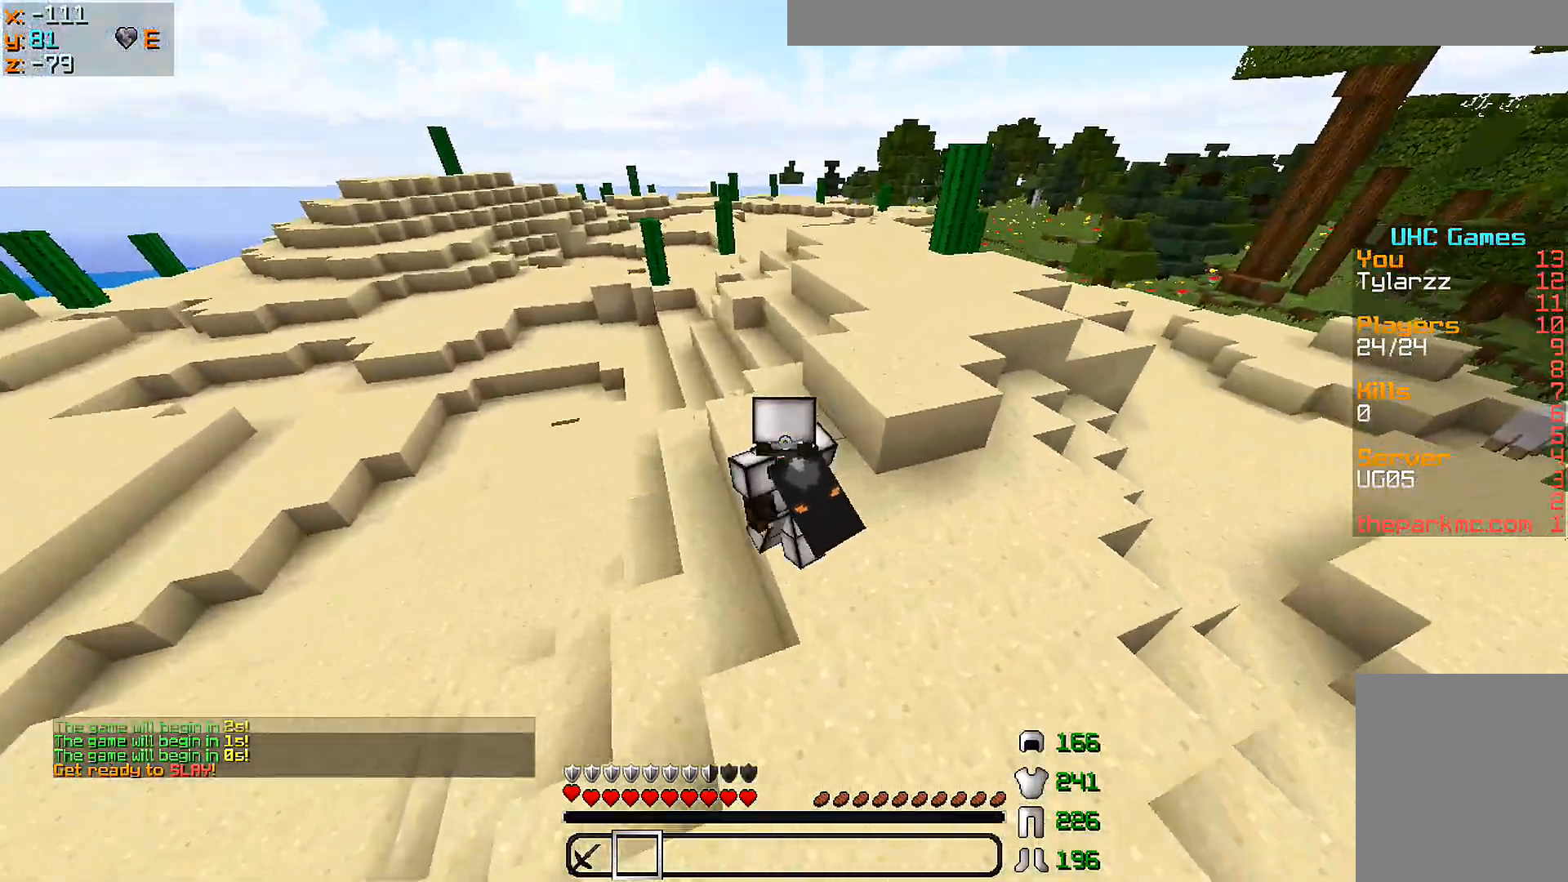
{"keys": ["a", "w"], "mouse": [], "events": [[250, "a", "down"]]}
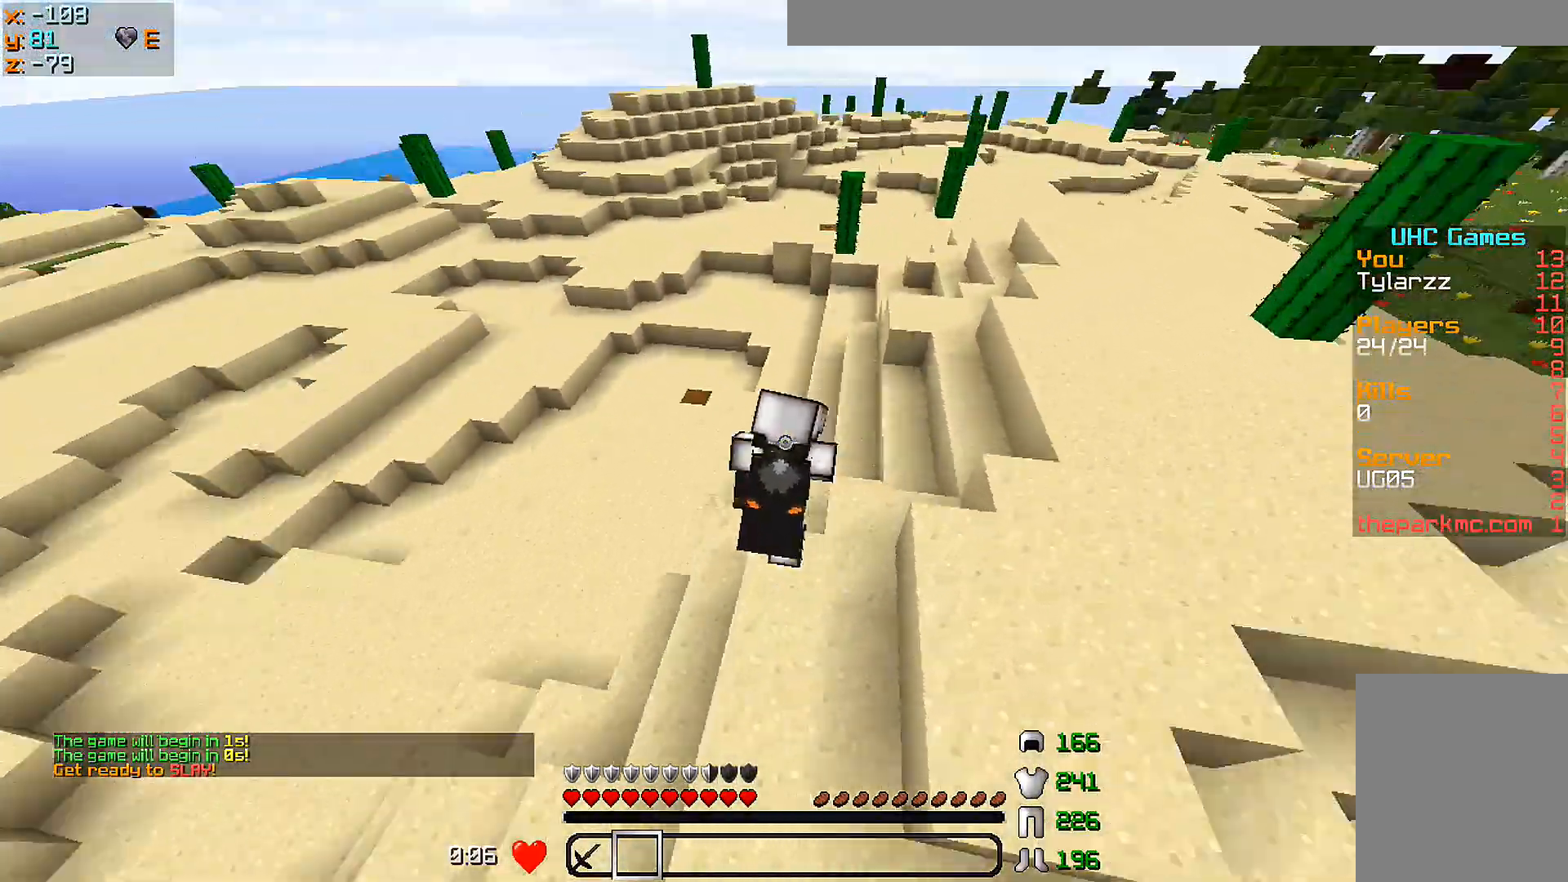
{"keys": ["w"], "mouse": [], "events": [[100, "a", "up"]]}
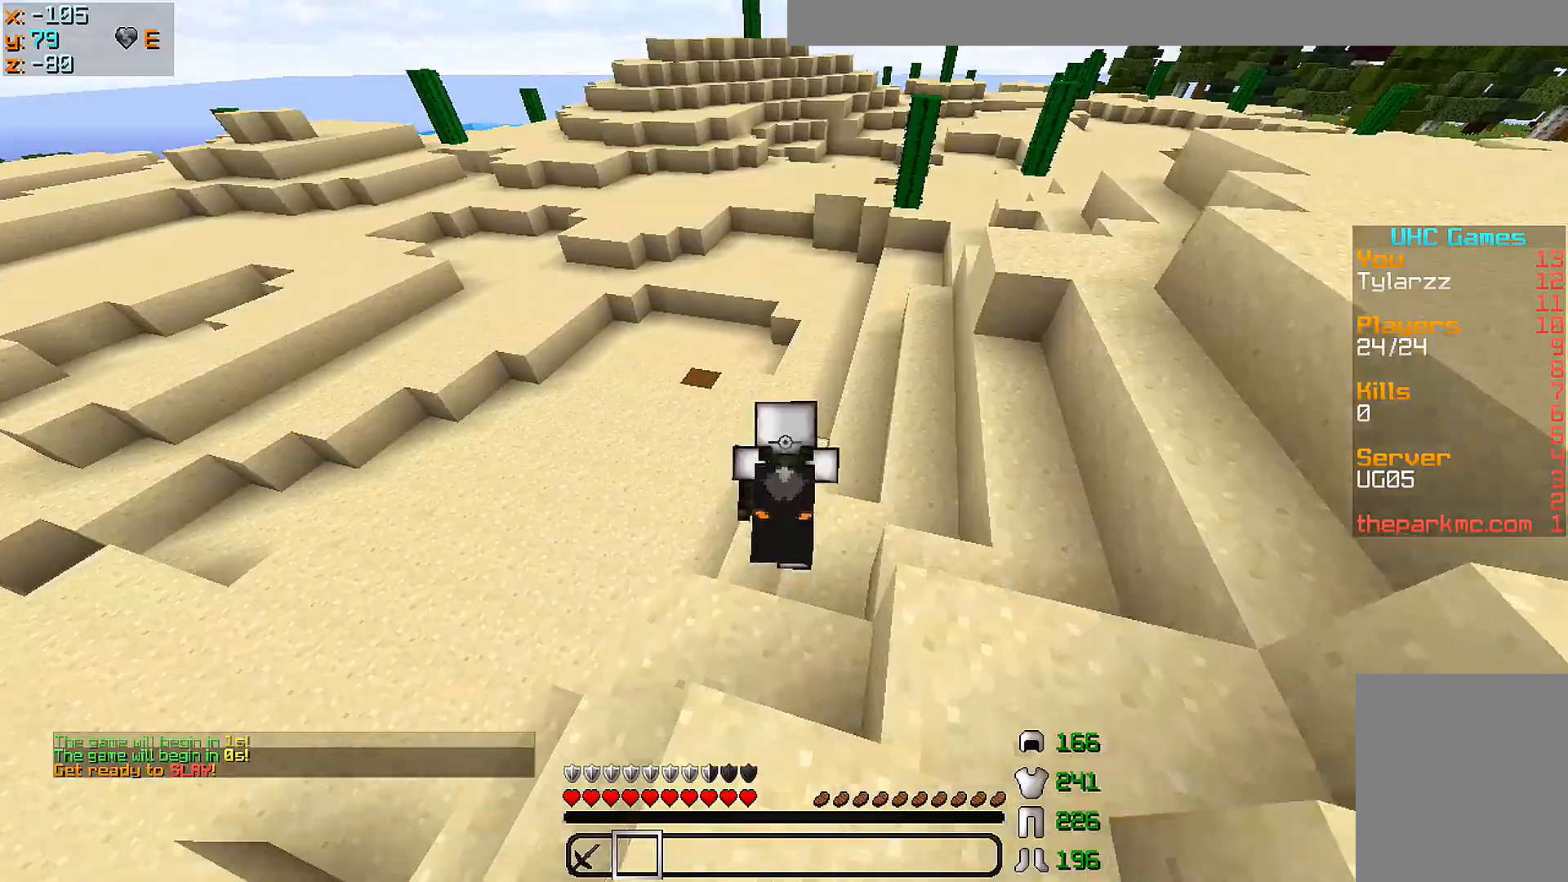
{"keys": ["w"], "mouse": [], "events": []}
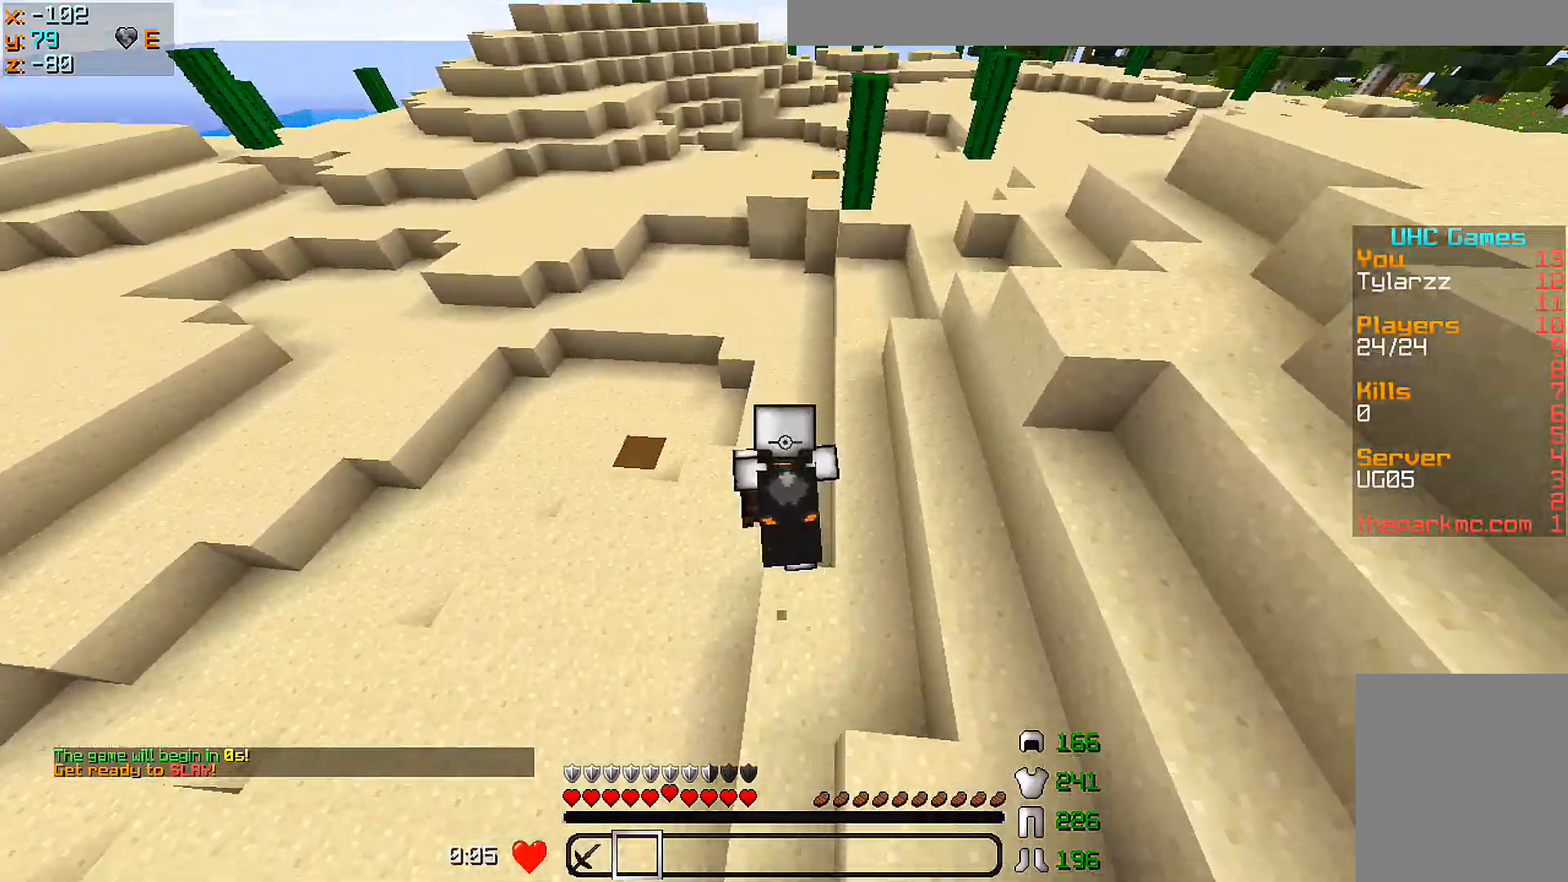
{"keys": ["w"], "mouse": [], "events": [[50, "d", "down"], [150, "d", "up"]]}
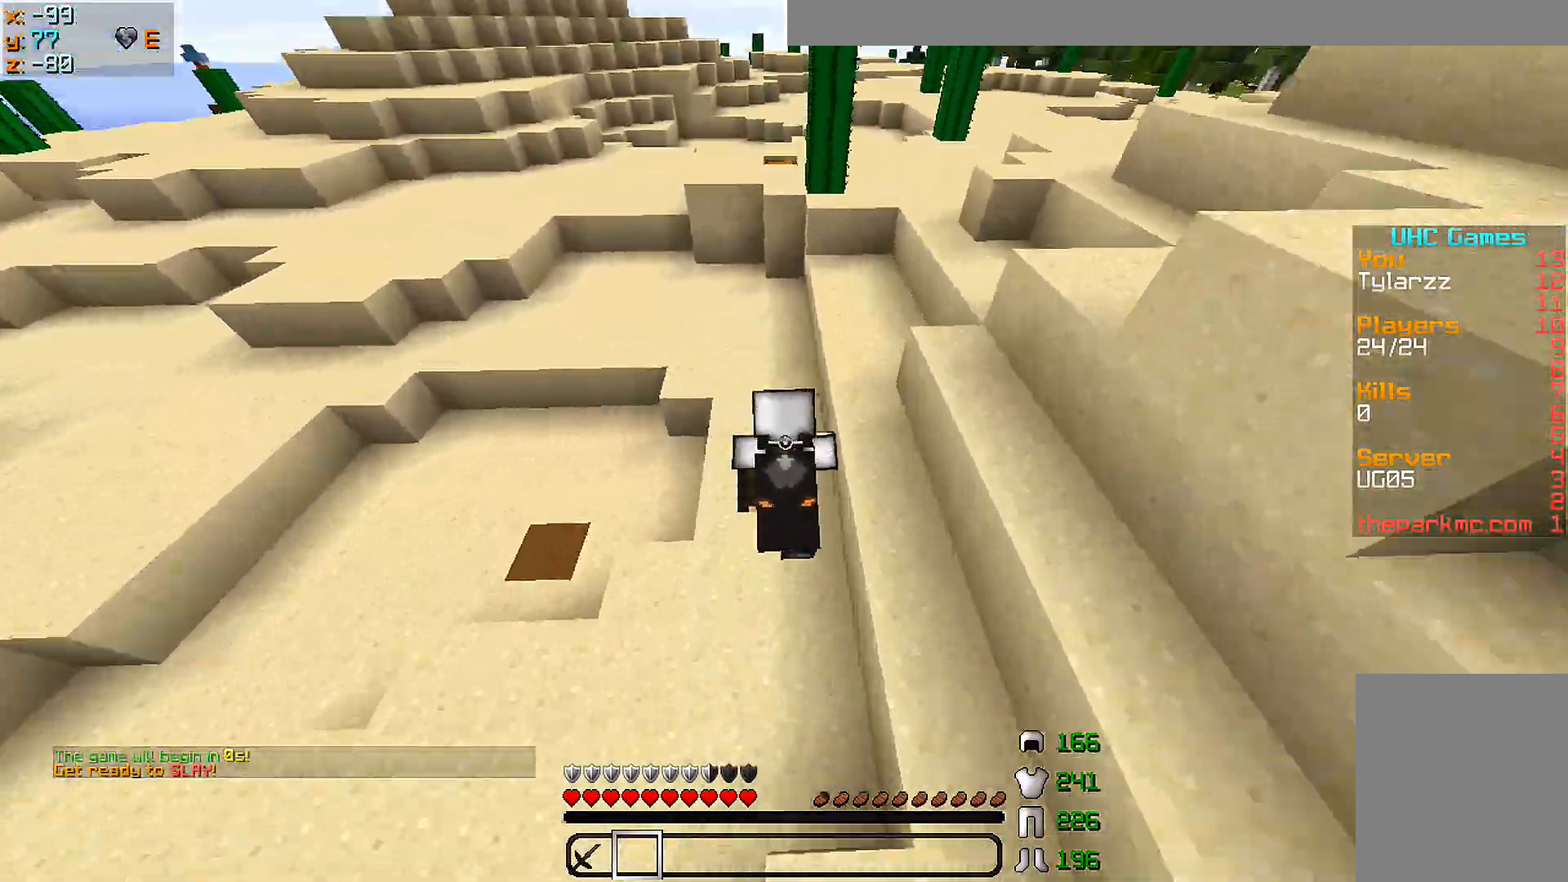
{"keys": ["w"], "mouse": [], "events": [[33, "d", "down"], [200, "d", "up"]]}
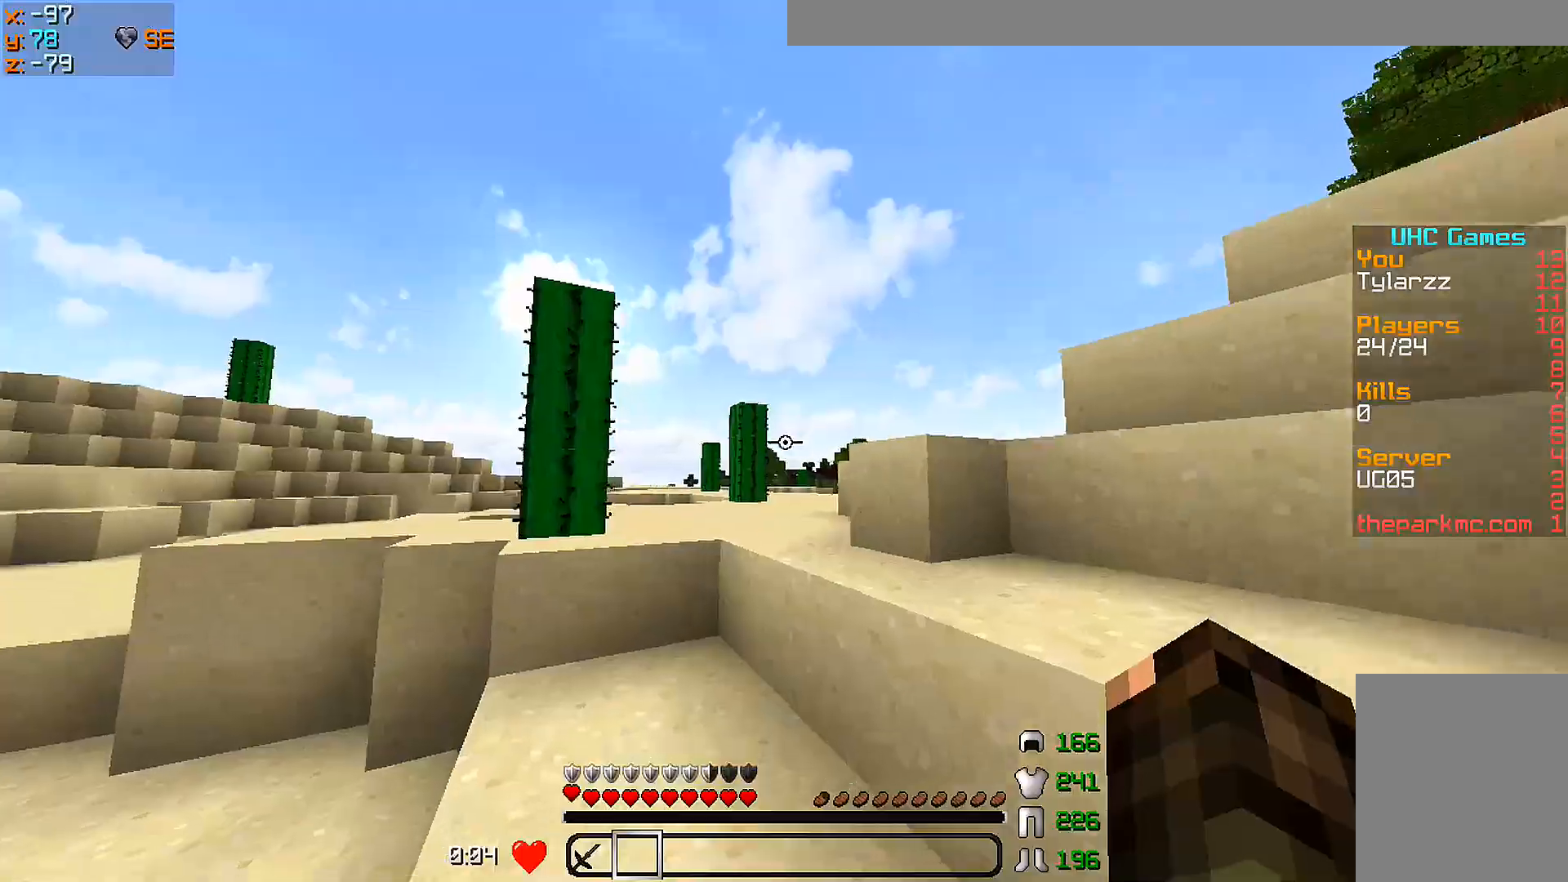
{"keys": ["w"], "mouse": [], "events": []}
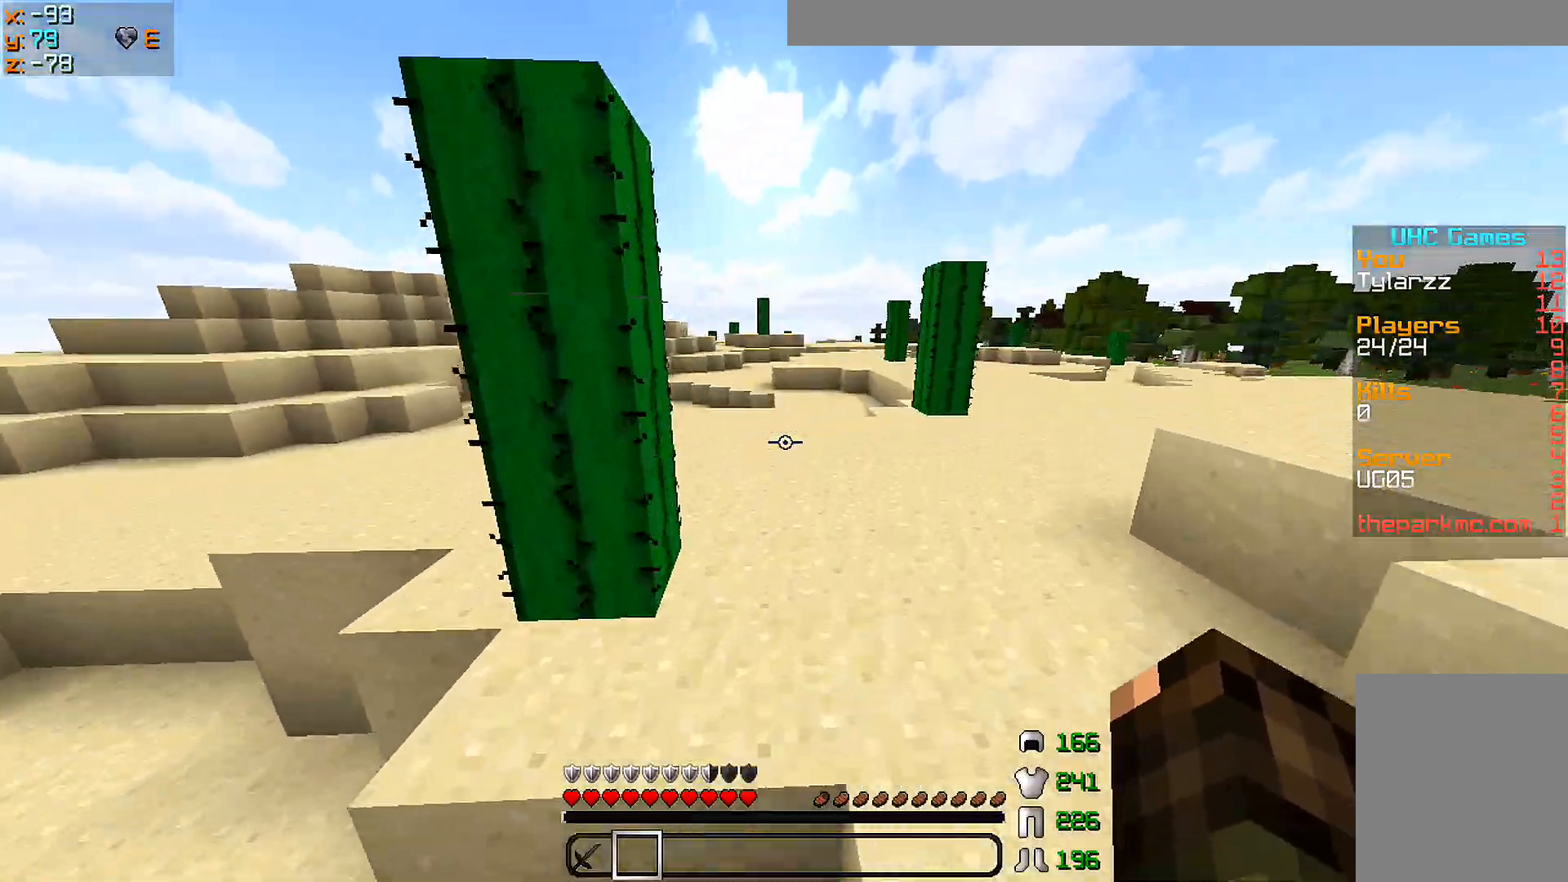
{"keys": ["d", "w"], "mouse": ["right"], "events": [[150, "d", "down"], [500, "mouse_right", "down"]]}